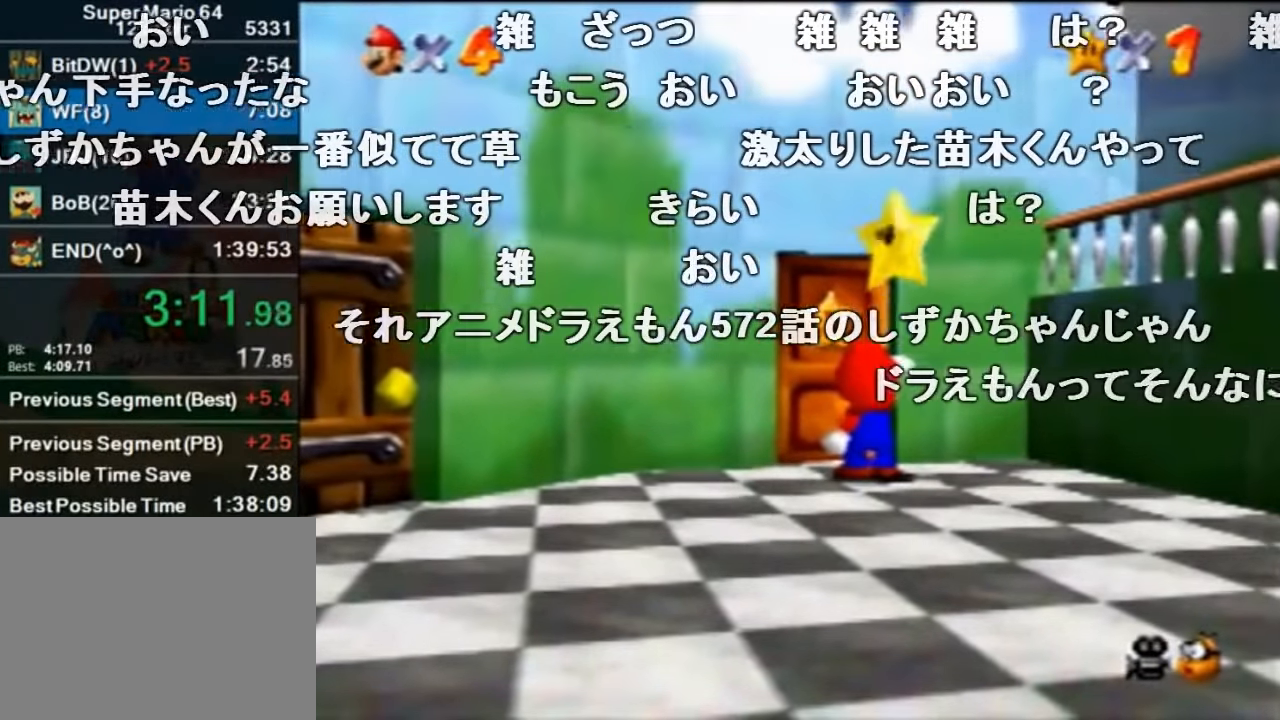
Gameplay with a controller (Nintendo layout); each line is a JSON object with the inputs held at the frame after it. "events" lists button and stick changes between this image and that frame as [ms after this image, input, new state], when the widget could be followed in between. Not read: L1 L3 R1 R3.
{"buttons": [], "left_stick": "center", "events": []}
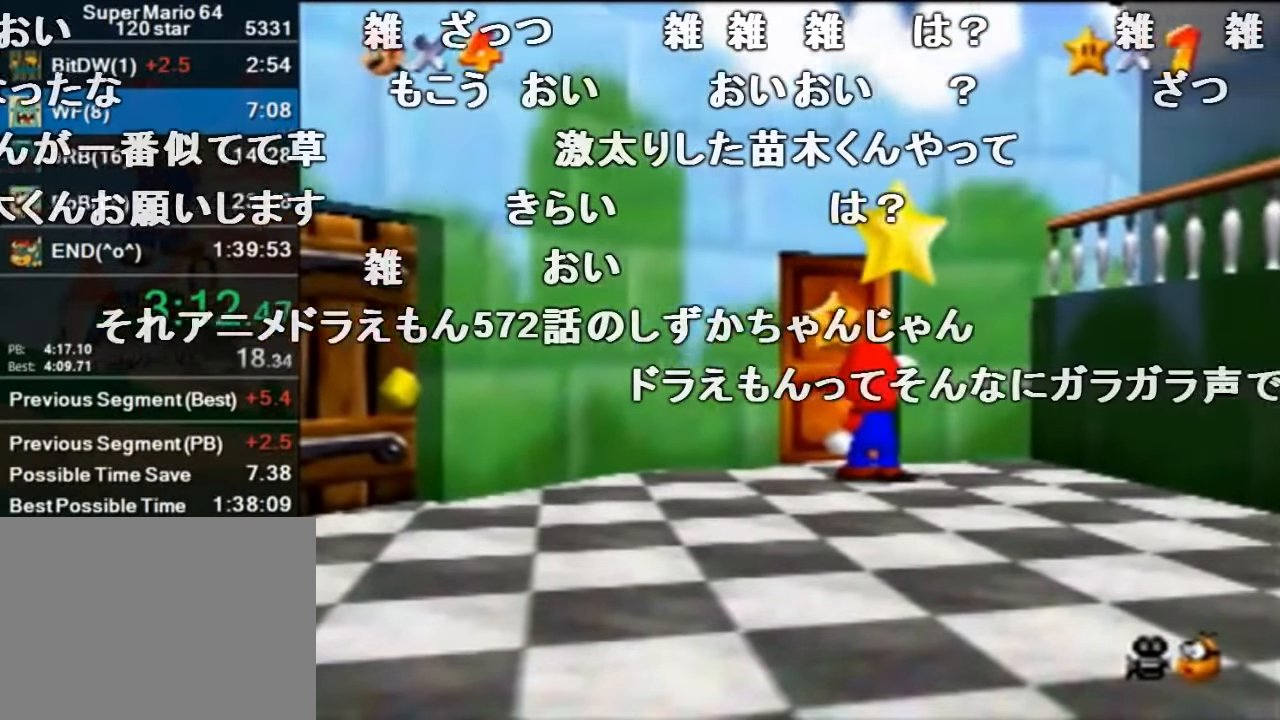
{"buttons": [], "left_stick": "center", "events": []}
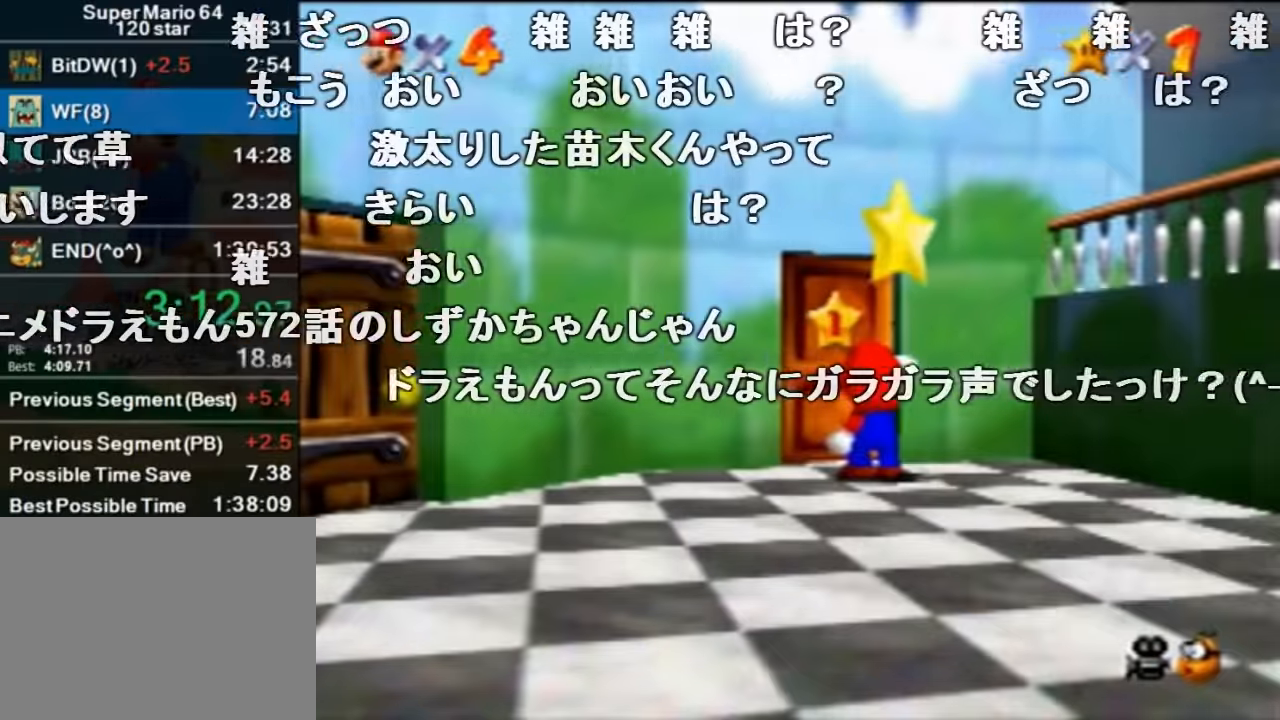
{"buttons": [], "left_stick": "center", "events": []}
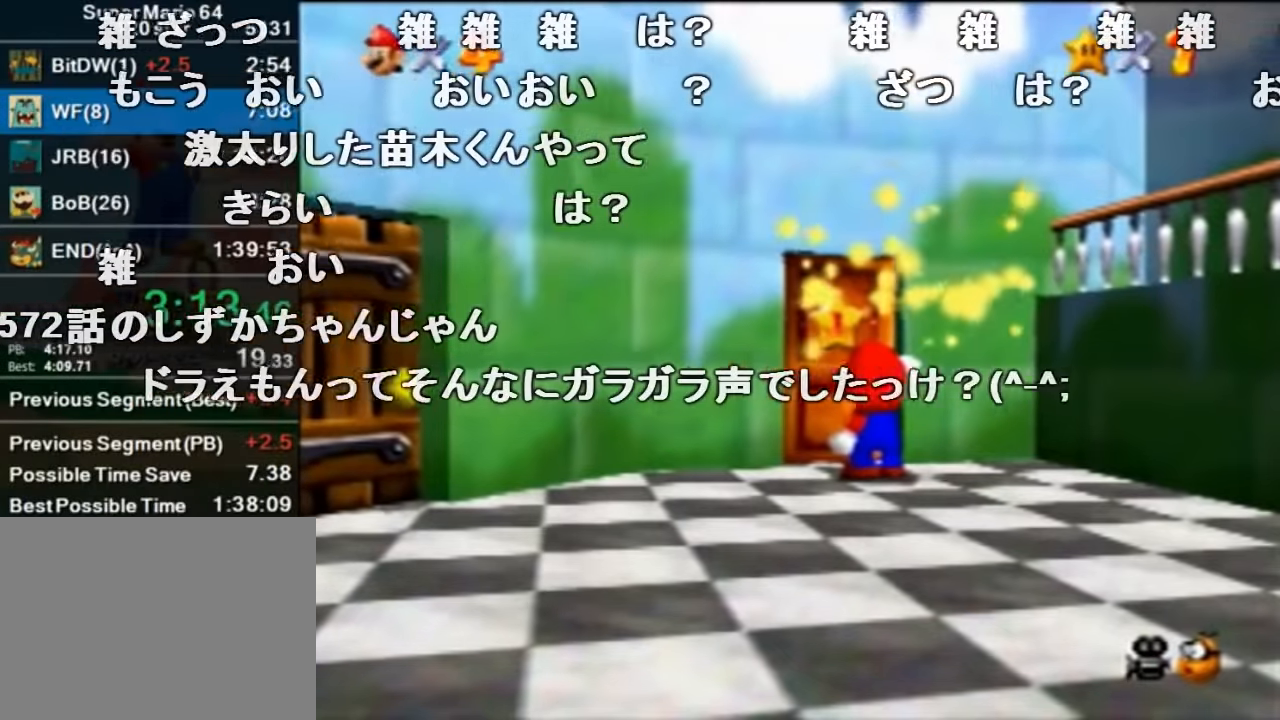
{"buttons": [], "left_stick": "center", "events": []}
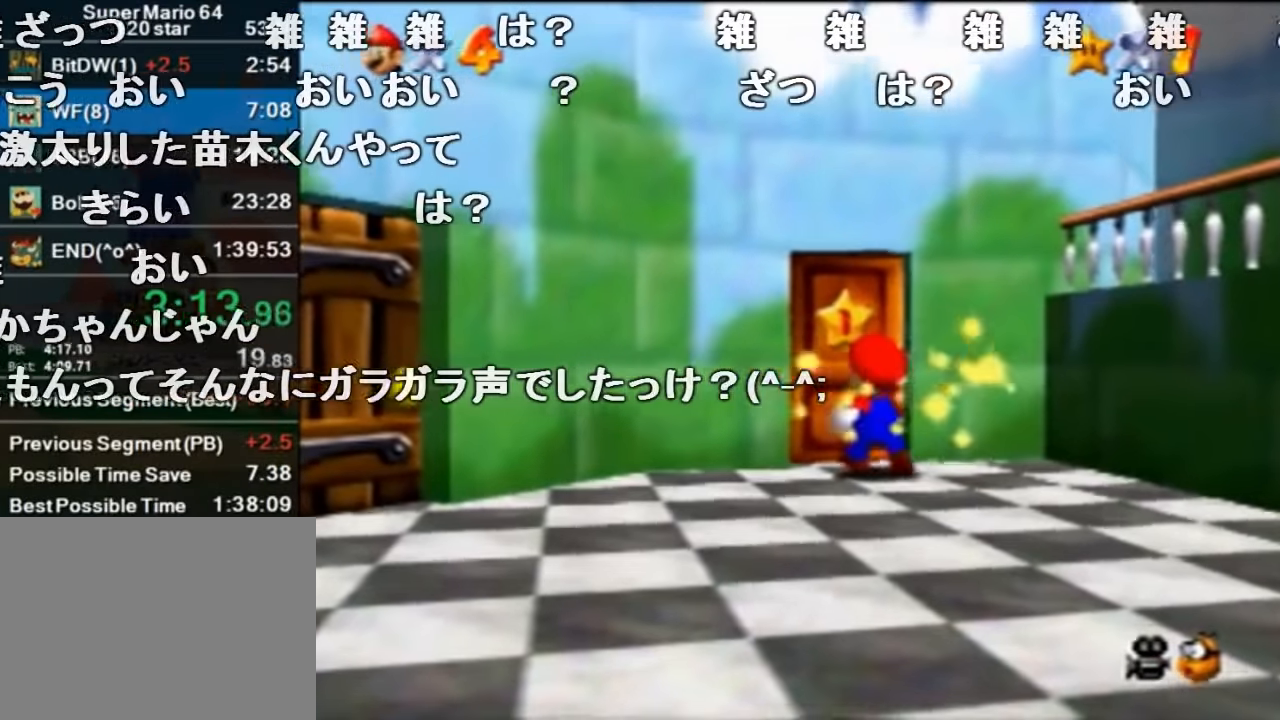
{"buttons": [], "left_stick": "center", "events": []}
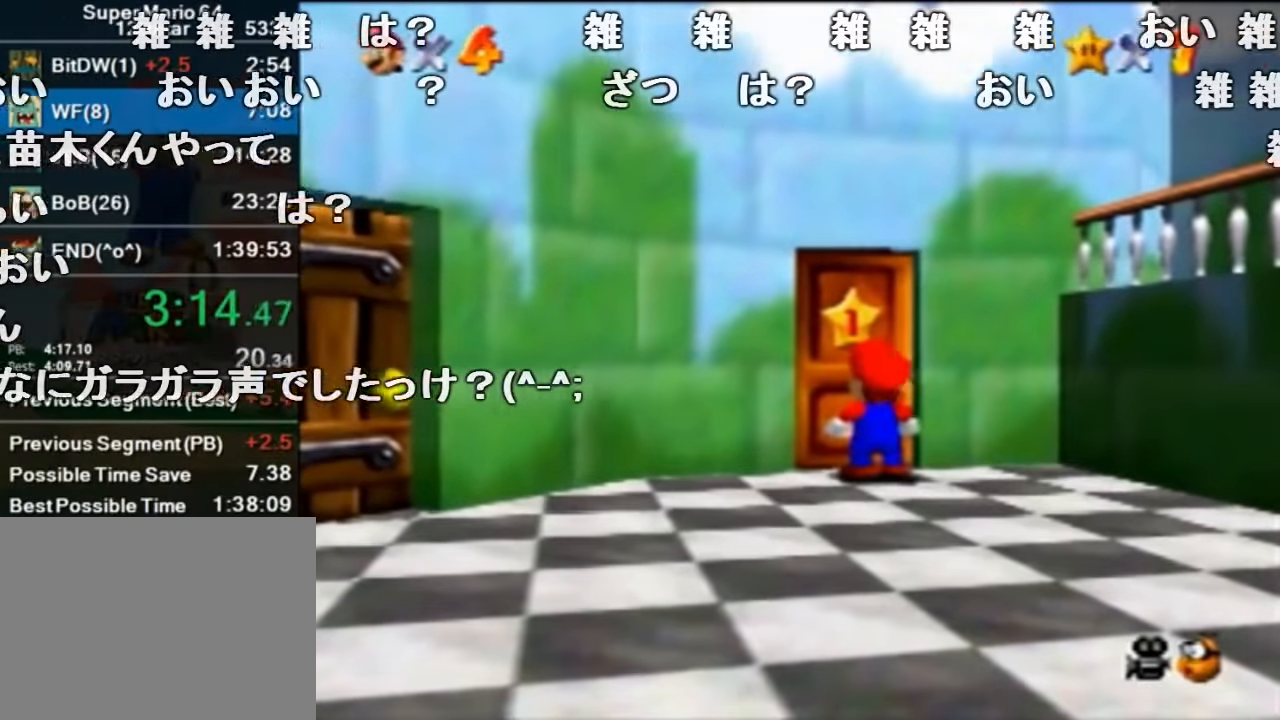
{"buttons": ["A"], "left_stick": "center", "events": [[500, "A", "down"]]}
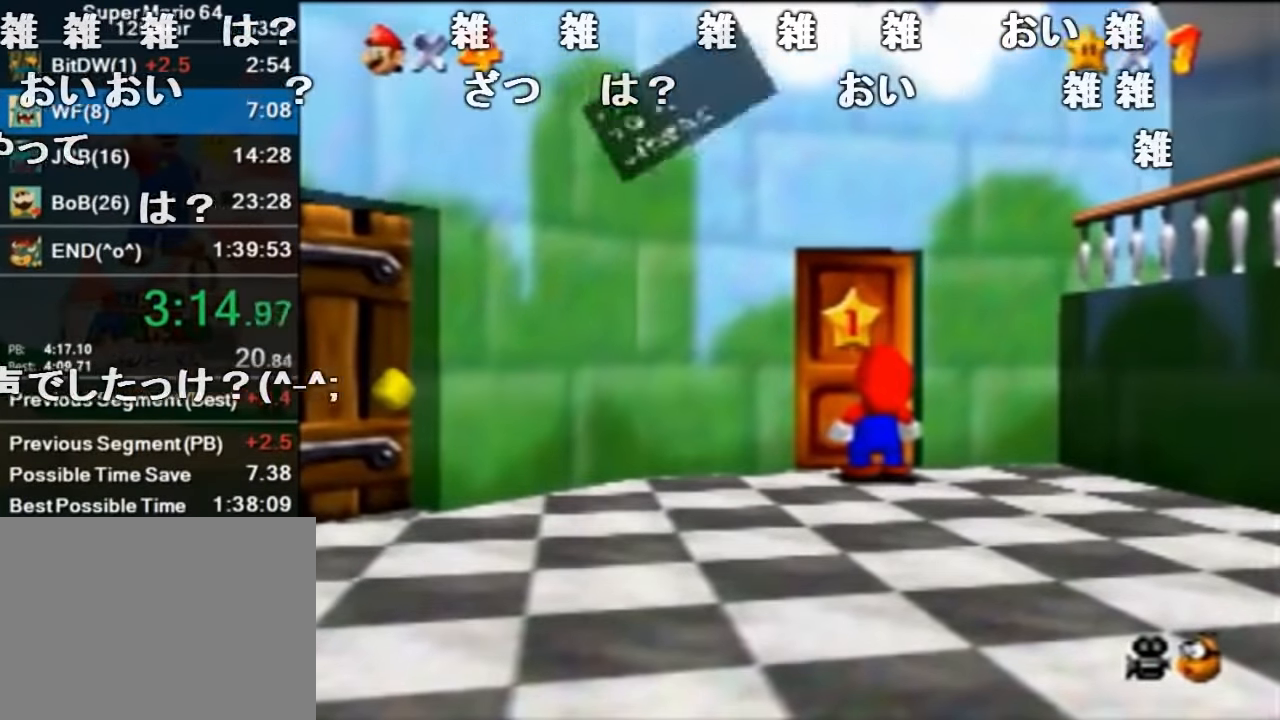
{"buttons": [], "left_stick": "up", "events": [[34, "B", "down"], [67, "left_stick", "up"], [100, "A", "up"], [100, "B", "up"]]}
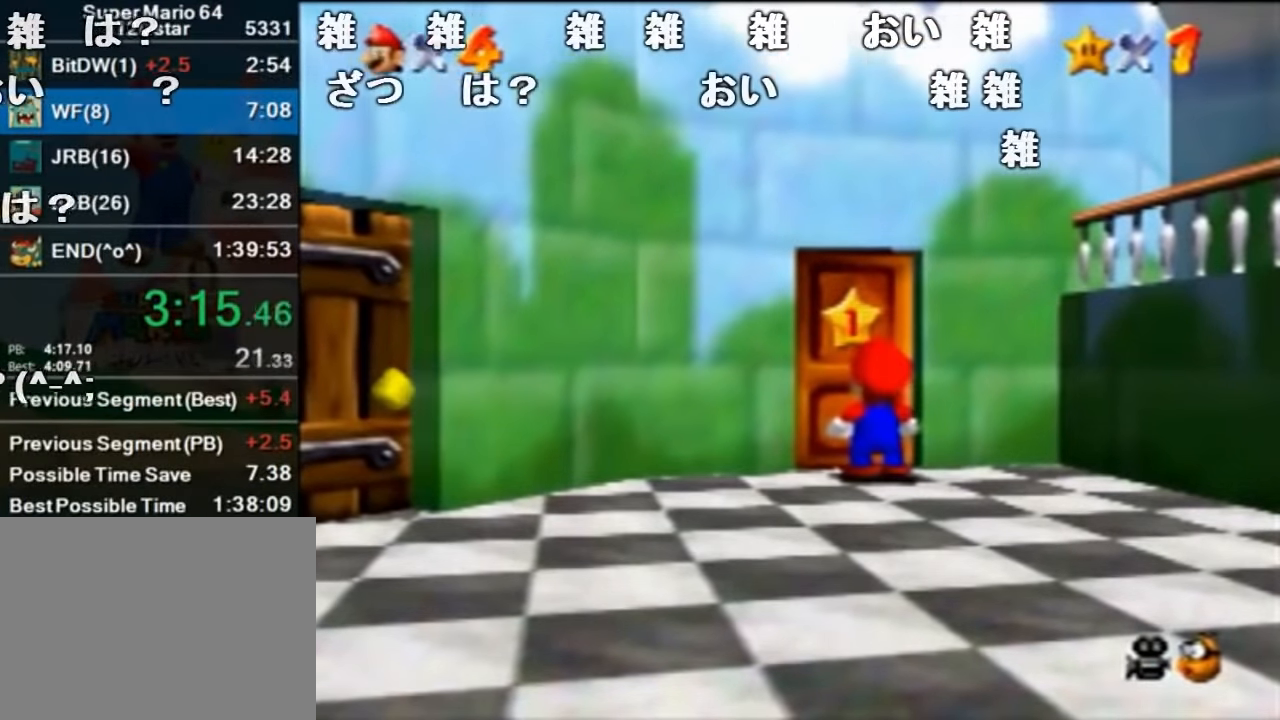
{"buttons": [], "left_stick": "up", "events": []}
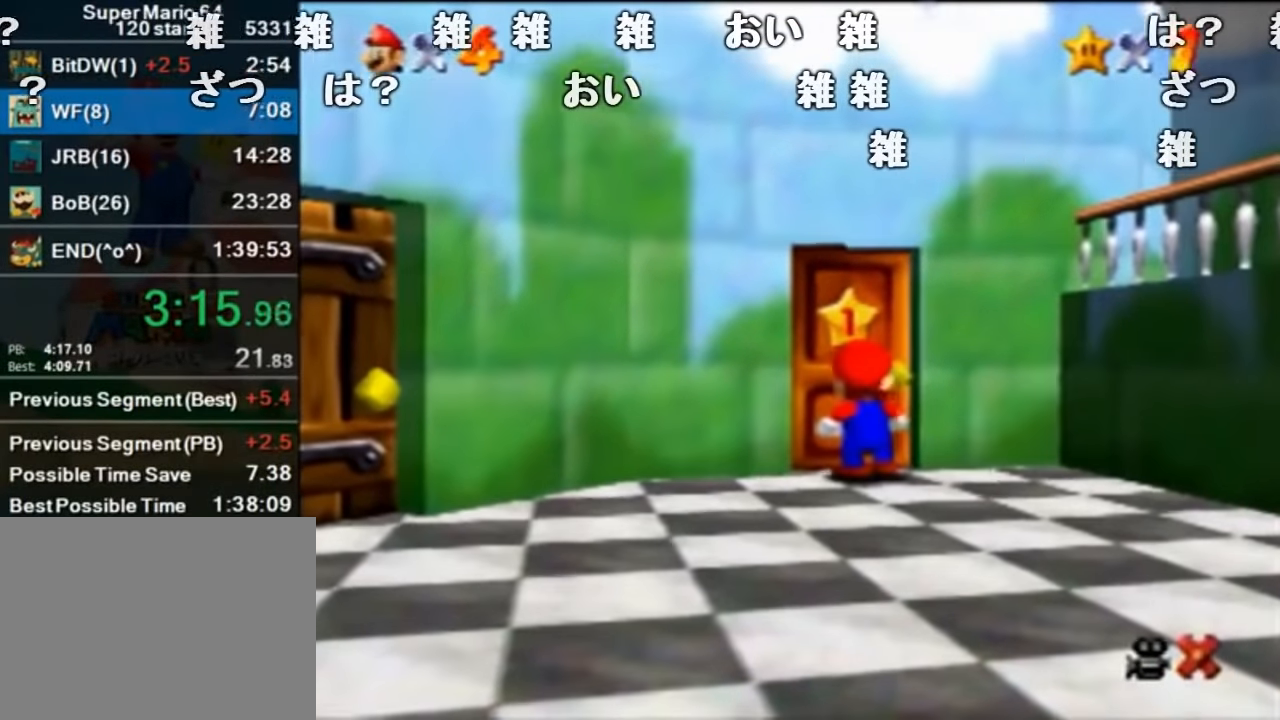
{"buttons": [], "left_stick": "up", "events": []}
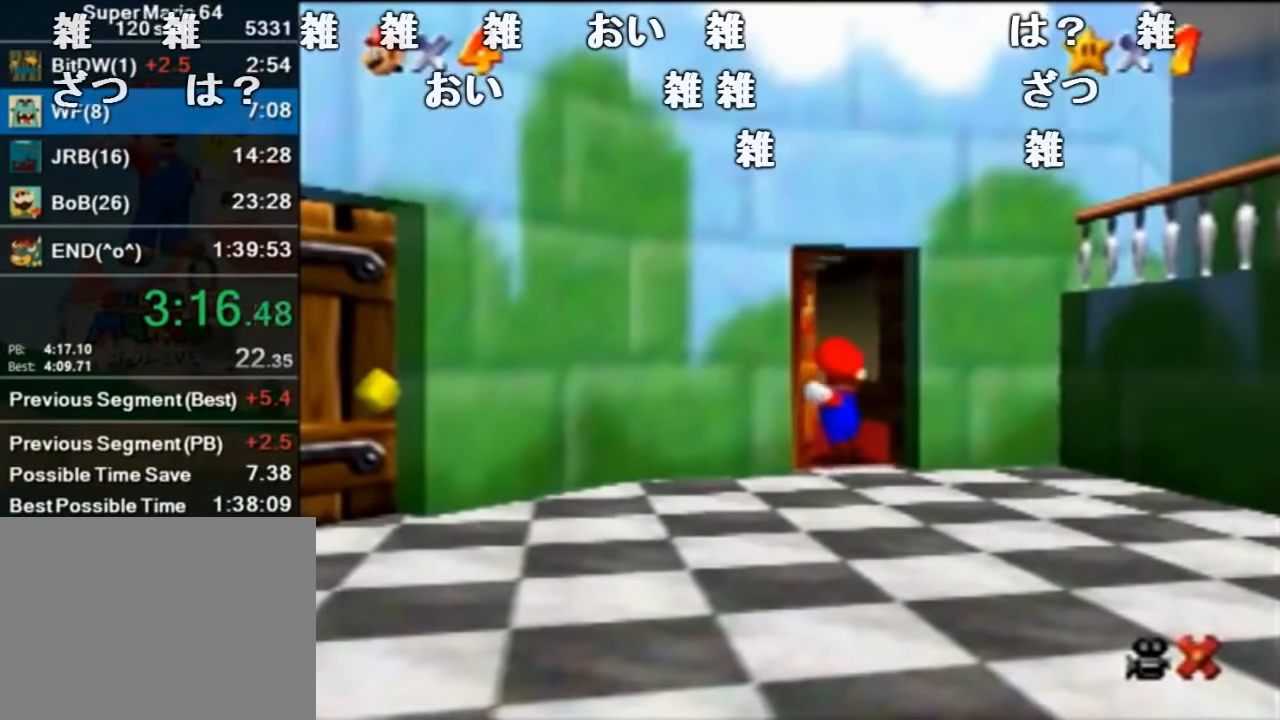
{"buttons": [], "left_stick": "up", "events": []}
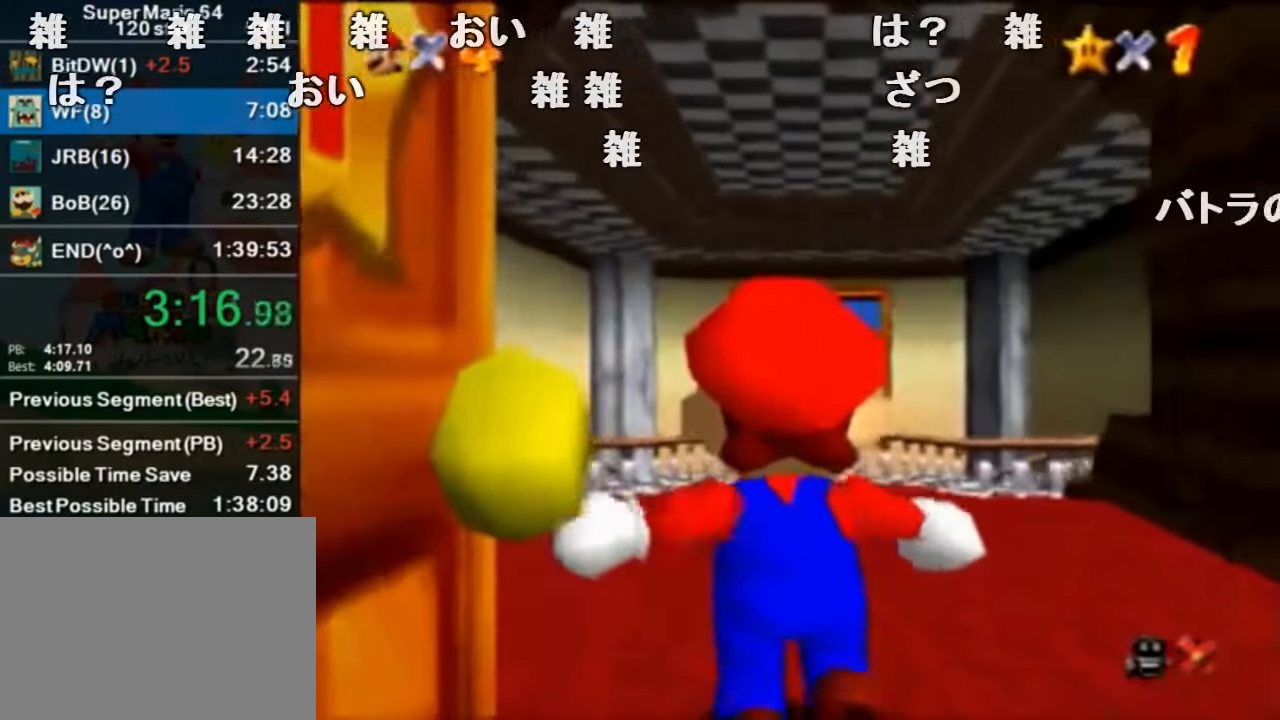
{"buttons": [], "left_stick": "up", "events": []}
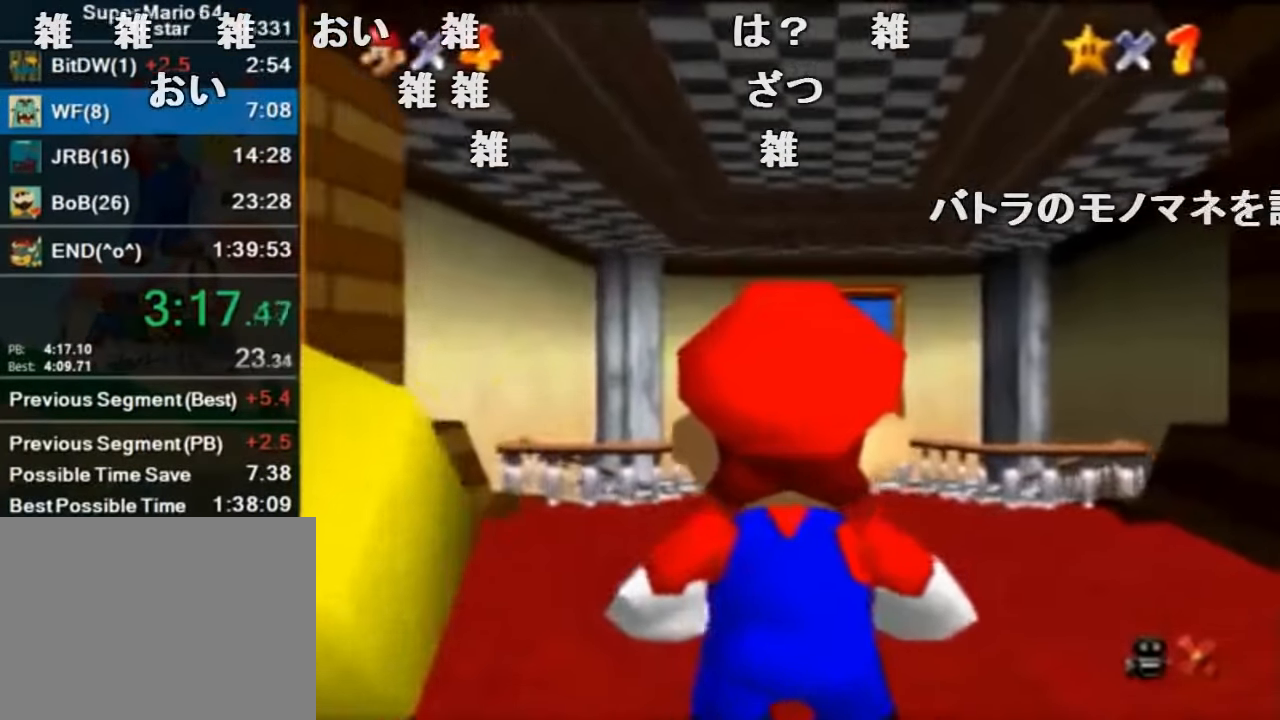
{"buttons": [], "left_stick": "up", "events": []}
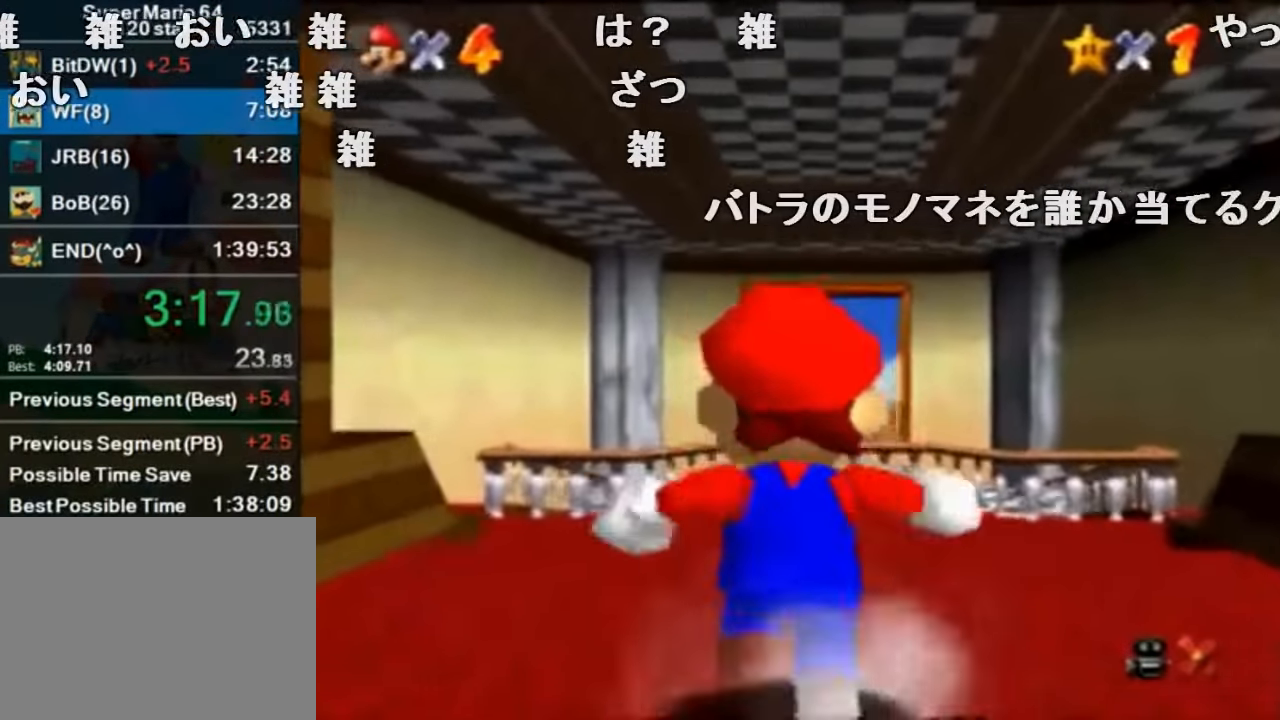
{"buttons": ["Z"], "left_stick": "up", "events": [[67, "Z", "down"], [100, "A", "down"], [233, "A", "up"]]}
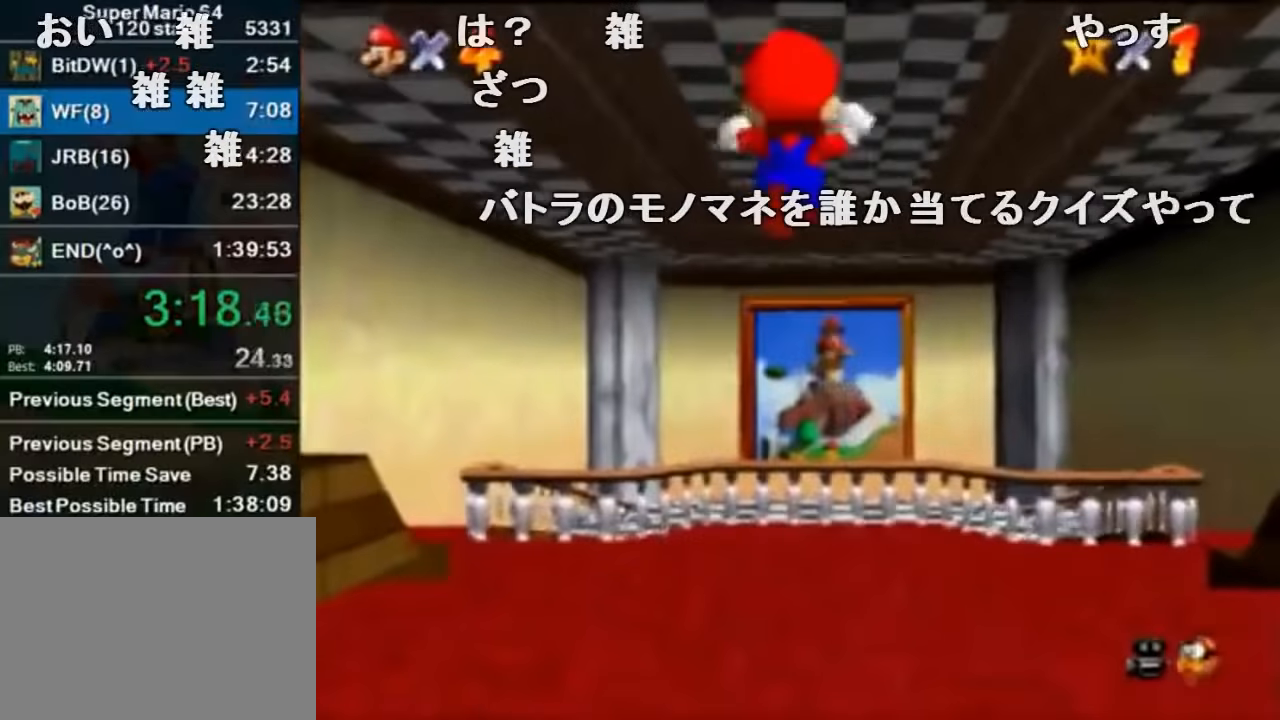
{"buttons": ["Z"], "left_stick": "up", "events": []}
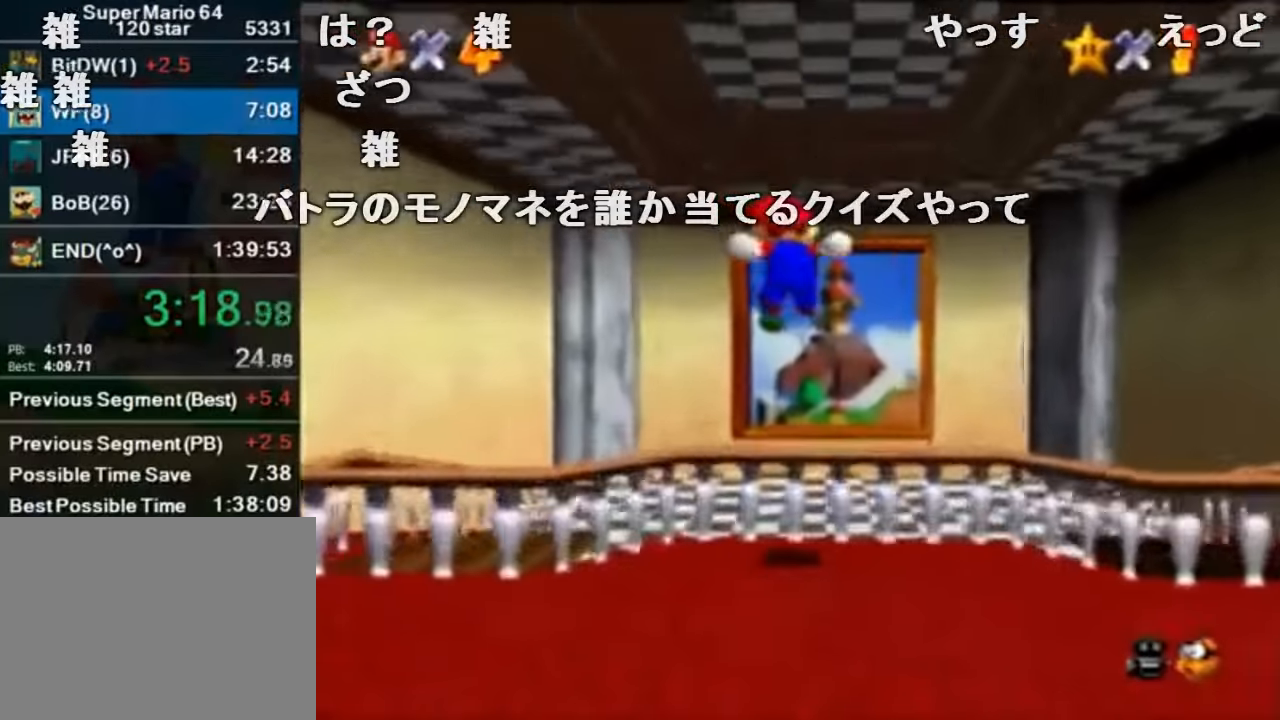
{"buttons": ["Z"], "left_stick": "up", "events": []}
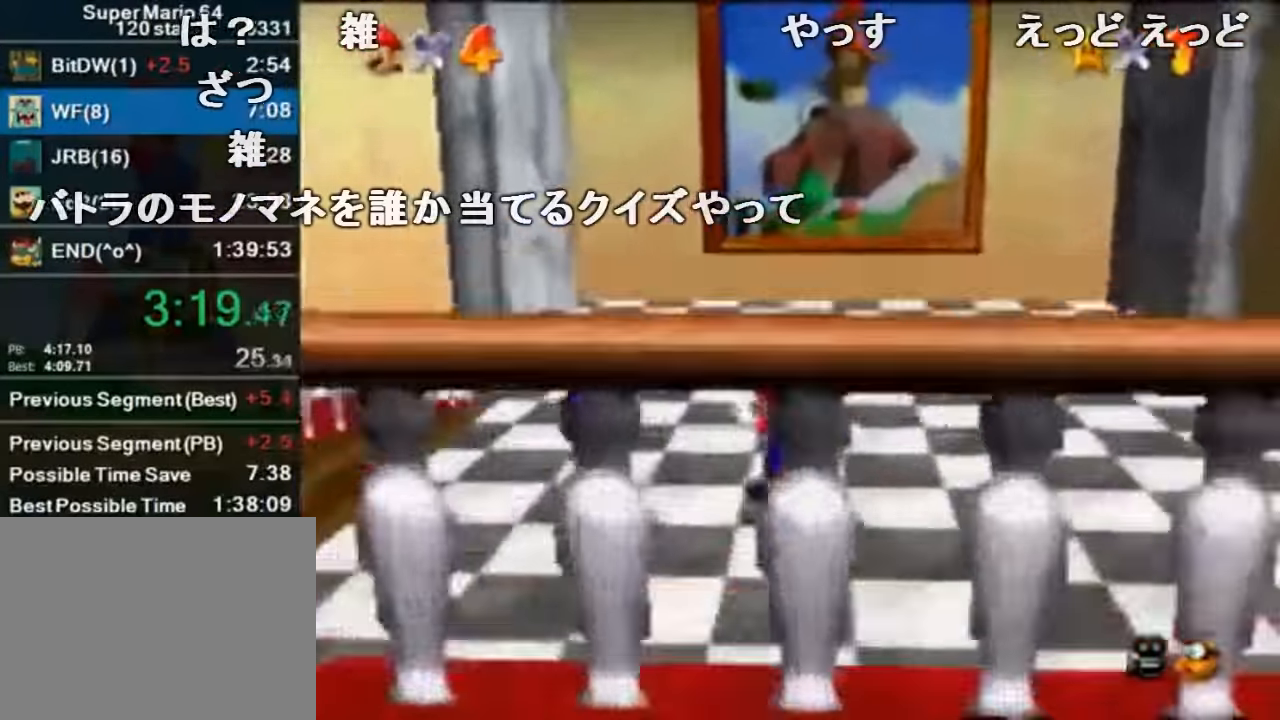
{"buttons": ["Z"], "left_stick": "up", "events": [[167, "A", "down"], [167, "B", "down"], [267, "A", "up"], [267, "B", "up"]]}
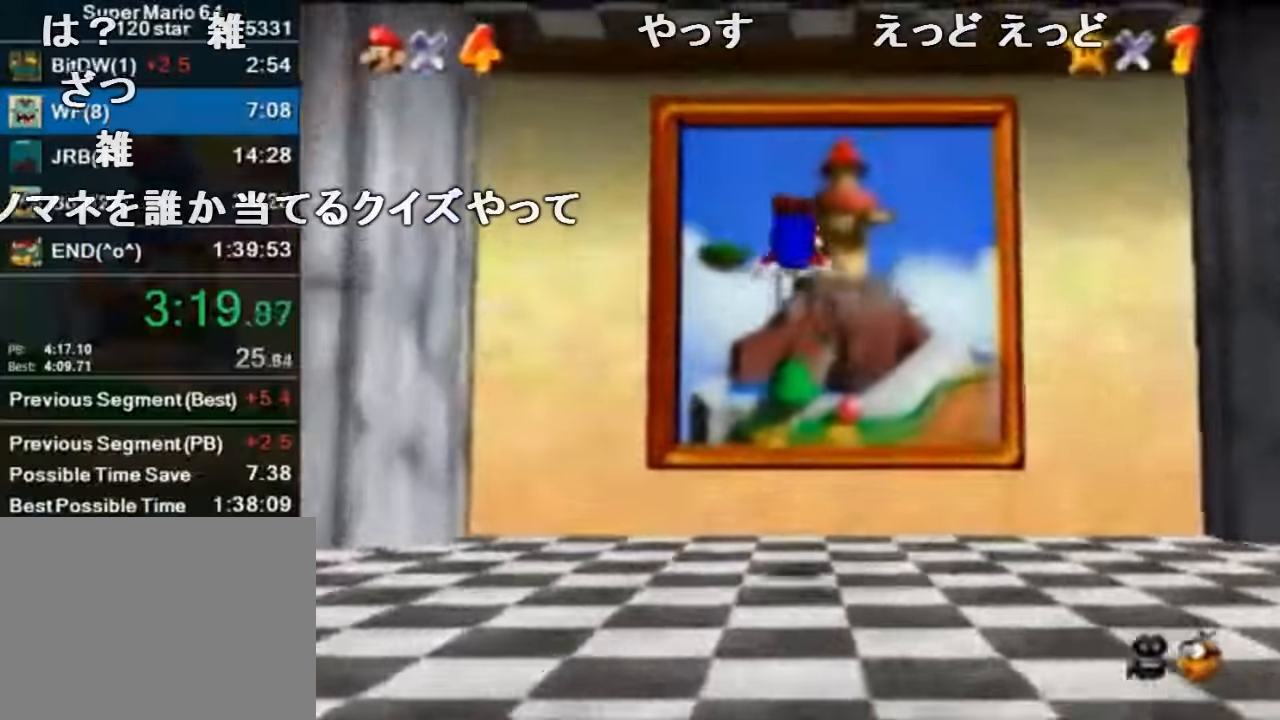
{"buttons": [], "left_stick": "center", "events": [[233, "left_stick", "center"], [333, "Z", "up"]]}
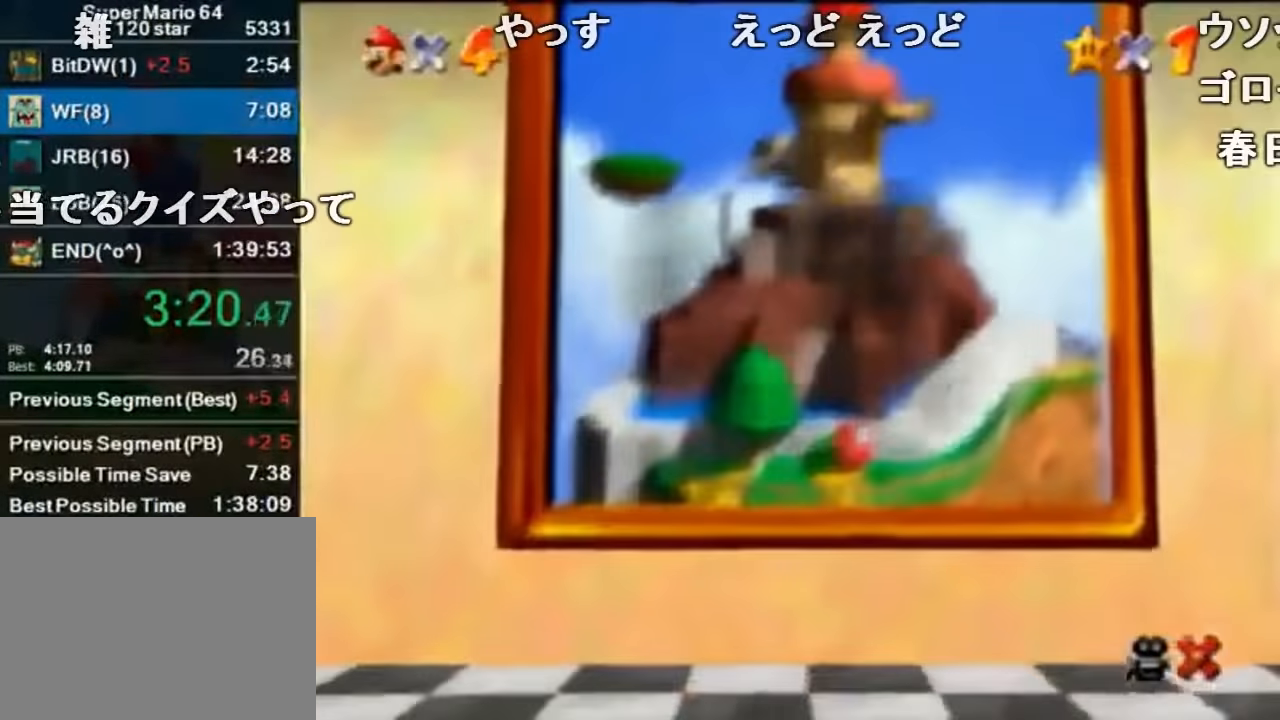
{"buttons": [], "left_stick": "center", "events": []}
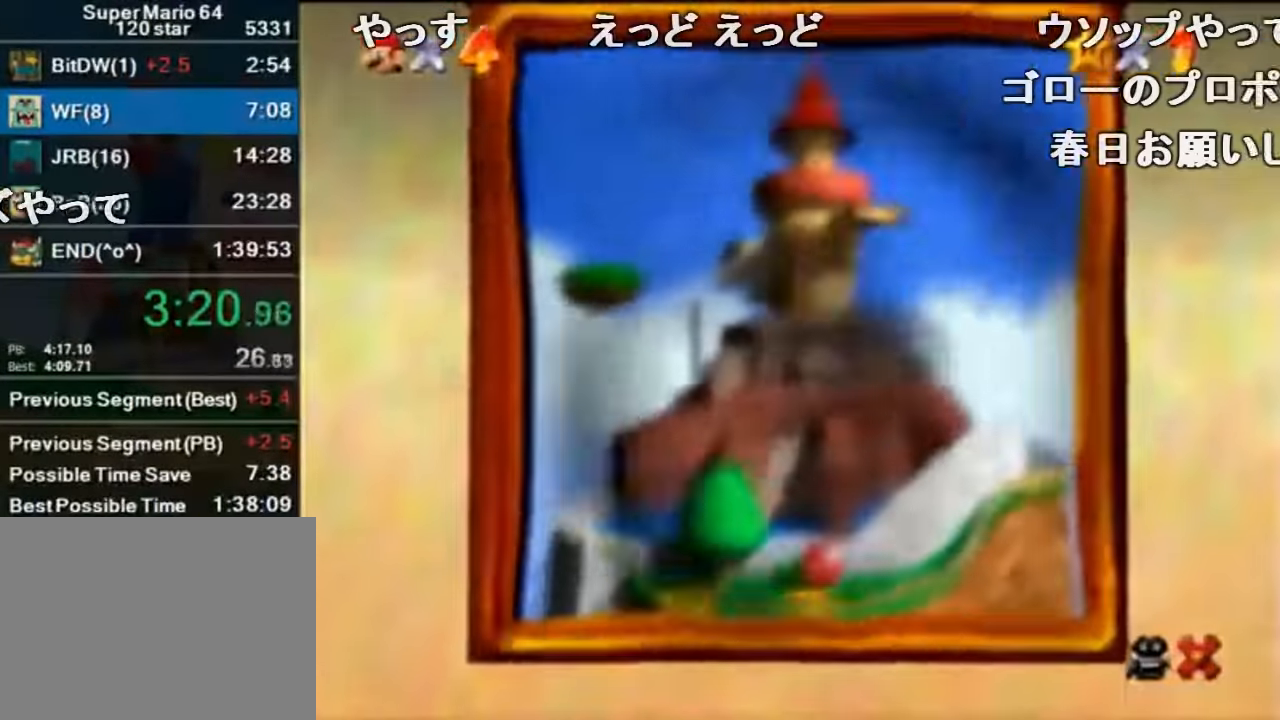
{"buttons": [], "left_stick": "center", "events": []}
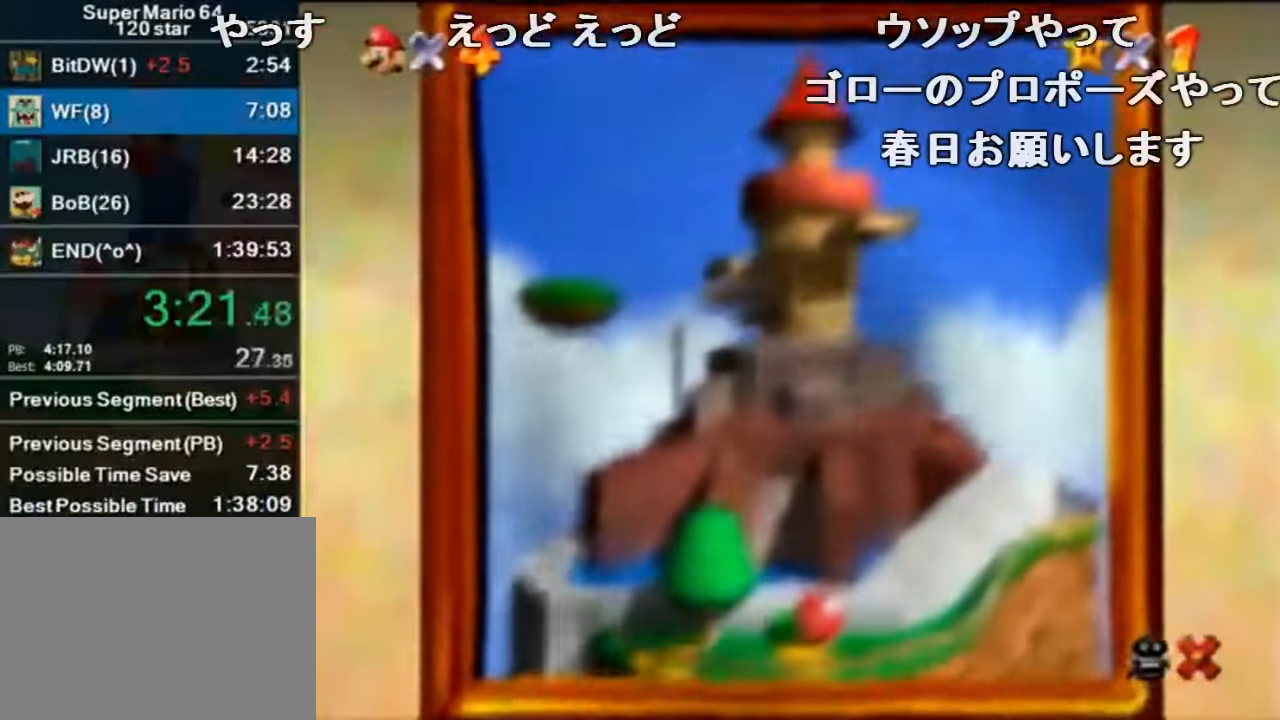
{"buttons": [], "left_stick": "center", "events": []}
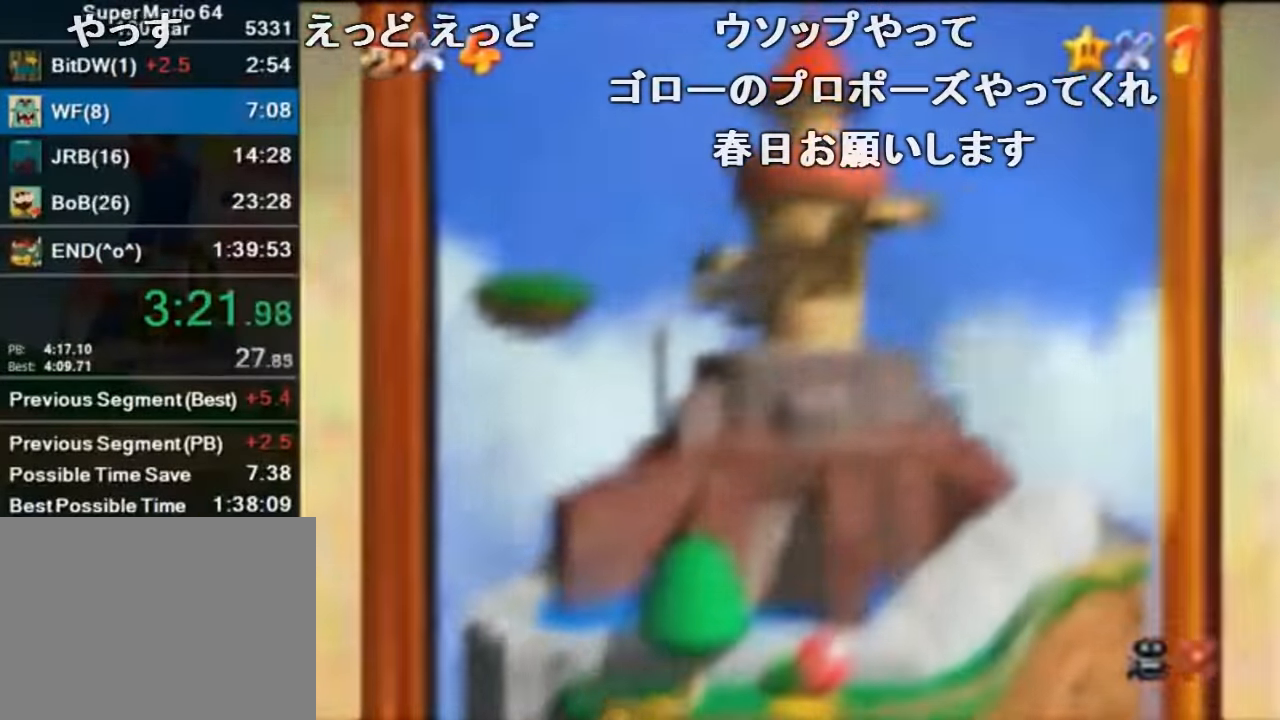
{"buttons": [], "left_stick": "center", "events": []}
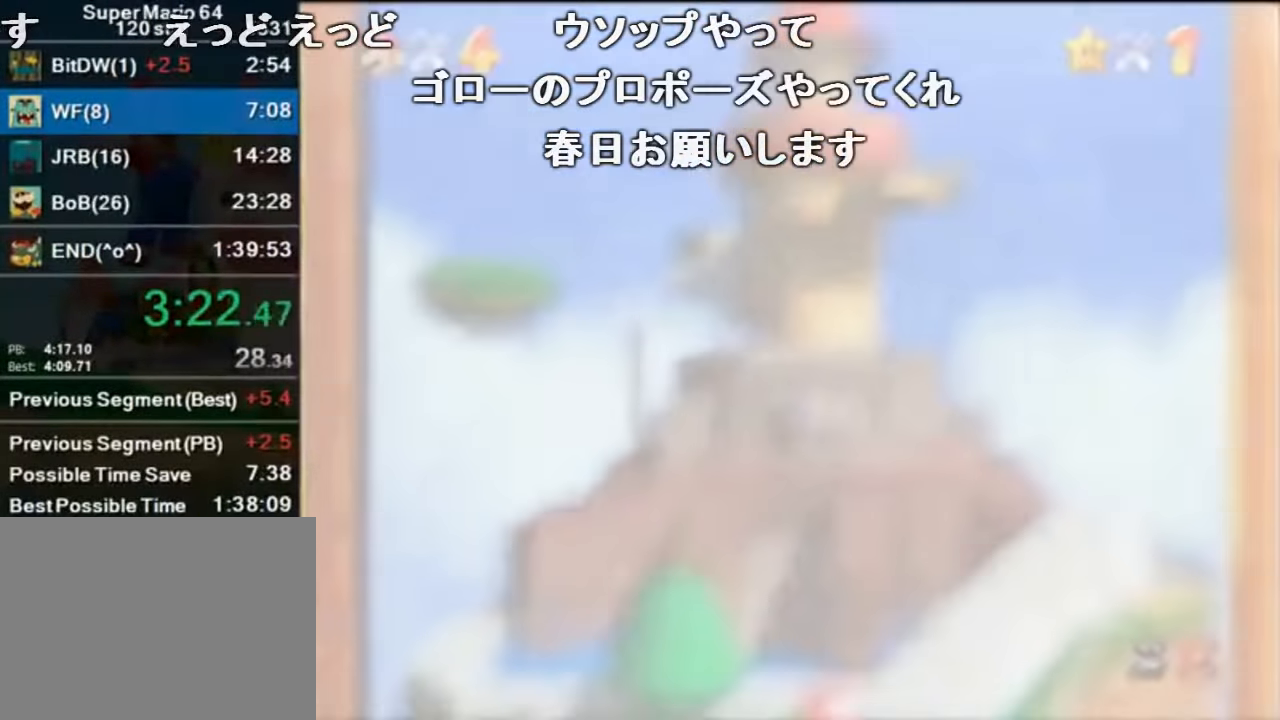
{"buttons": [], "left_stick": "center", "events": []}
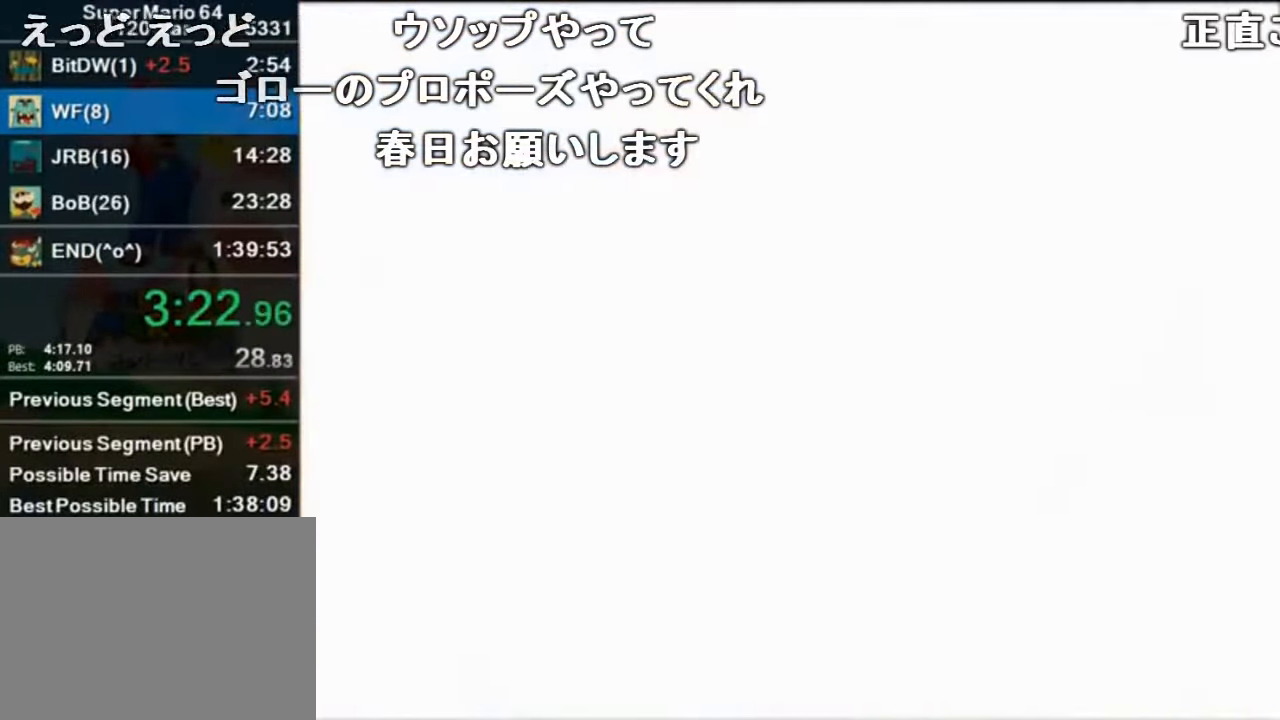
{"buttons": [], "left_stick": "center", "events": []}
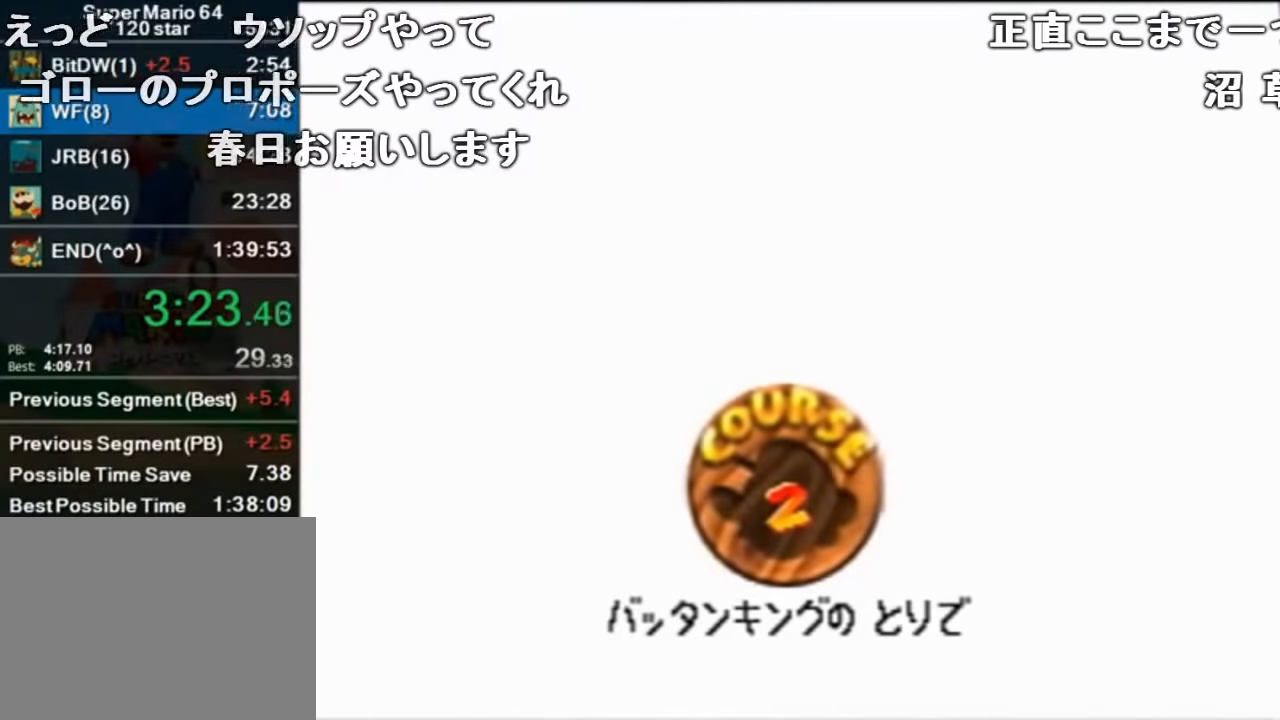
{"buttons": [], "left_stick": "center", "events": []}